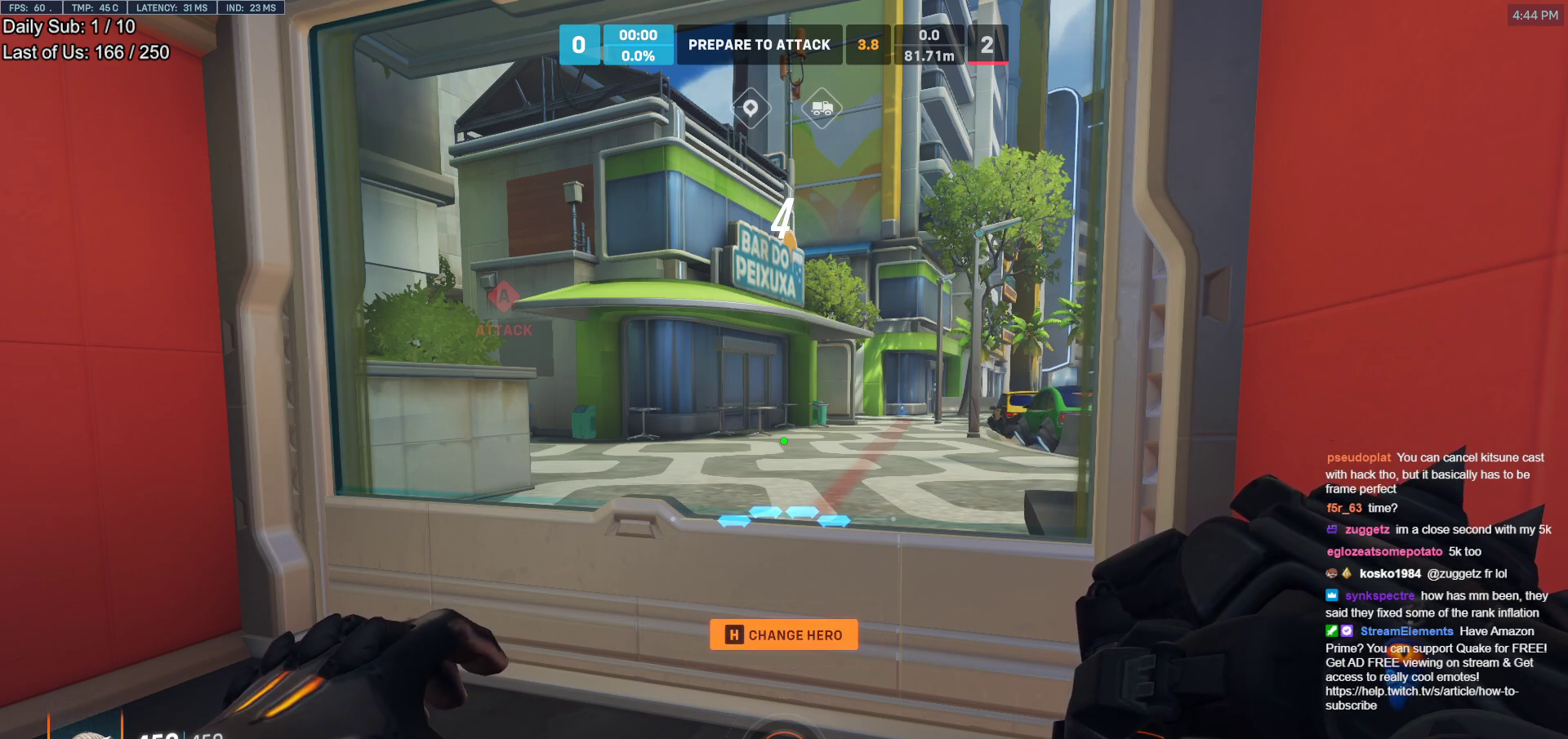
Gameplay with keyboard and mouse; each line is a JSON object with the keys and mouse buttons held at the frame after it. "events" lists presses ("down") and releases ("up") of "a", "ctrl", "d", "e", "f", "melee", "q", "r", "s", "shift", "space", "w", "mouse_left" and "mouse_right" between this image and that frame as [ms after this image, input, new state], when the widget could be followed in between. "mouse_left", "mouse_right" = the "left", "right" buttons of the "mouse" list. No other keys are recorded. Mouse movement is not recorded. Key names are as the overlay labels them; some are game actions (e.g. jump) rather than physical keys.
{"keys": [], "mouse": [], "events": []}
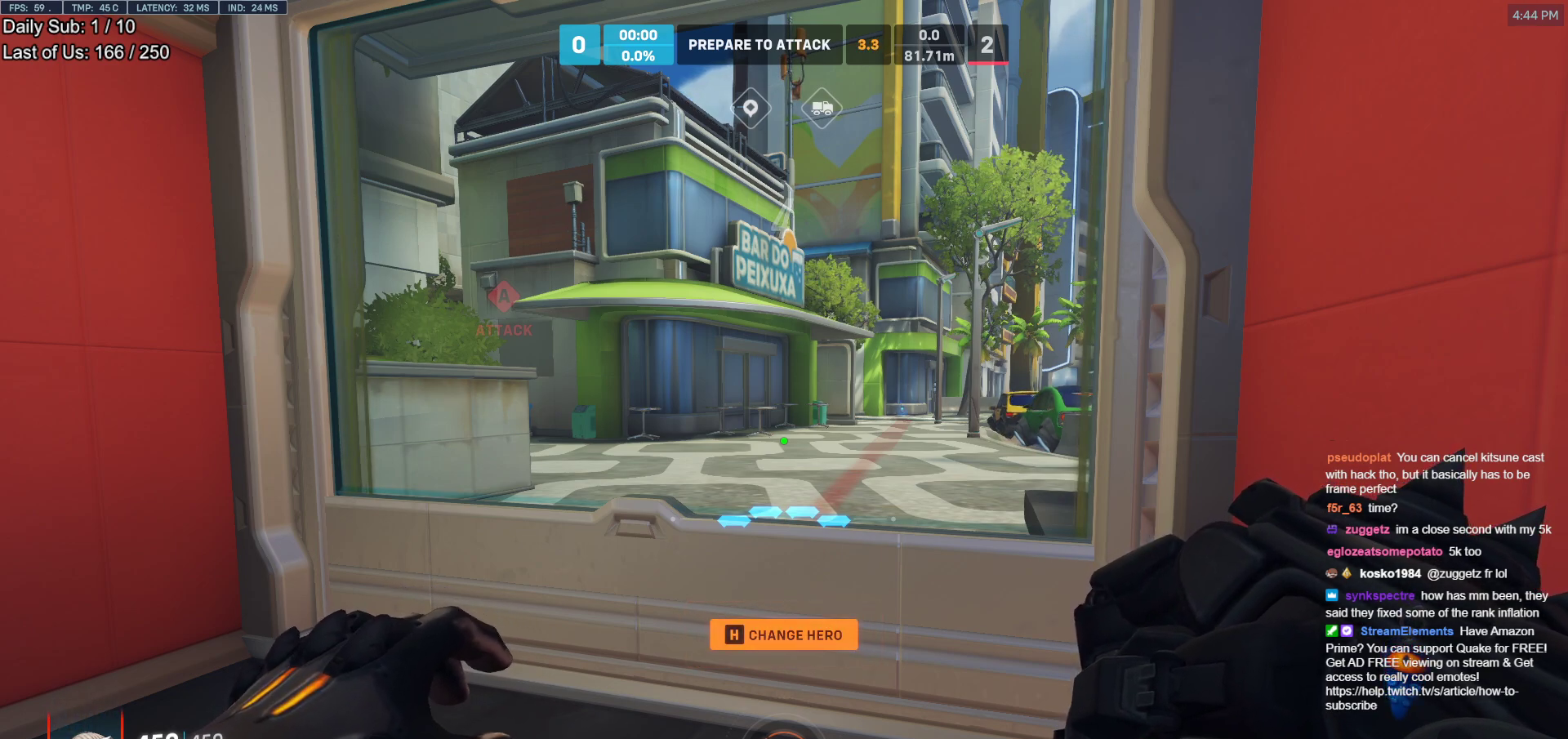
{"keys": [], "mouse": [], "events": [[400, "mouse_left", "down"], [500, "mouse_left", "up"]]}
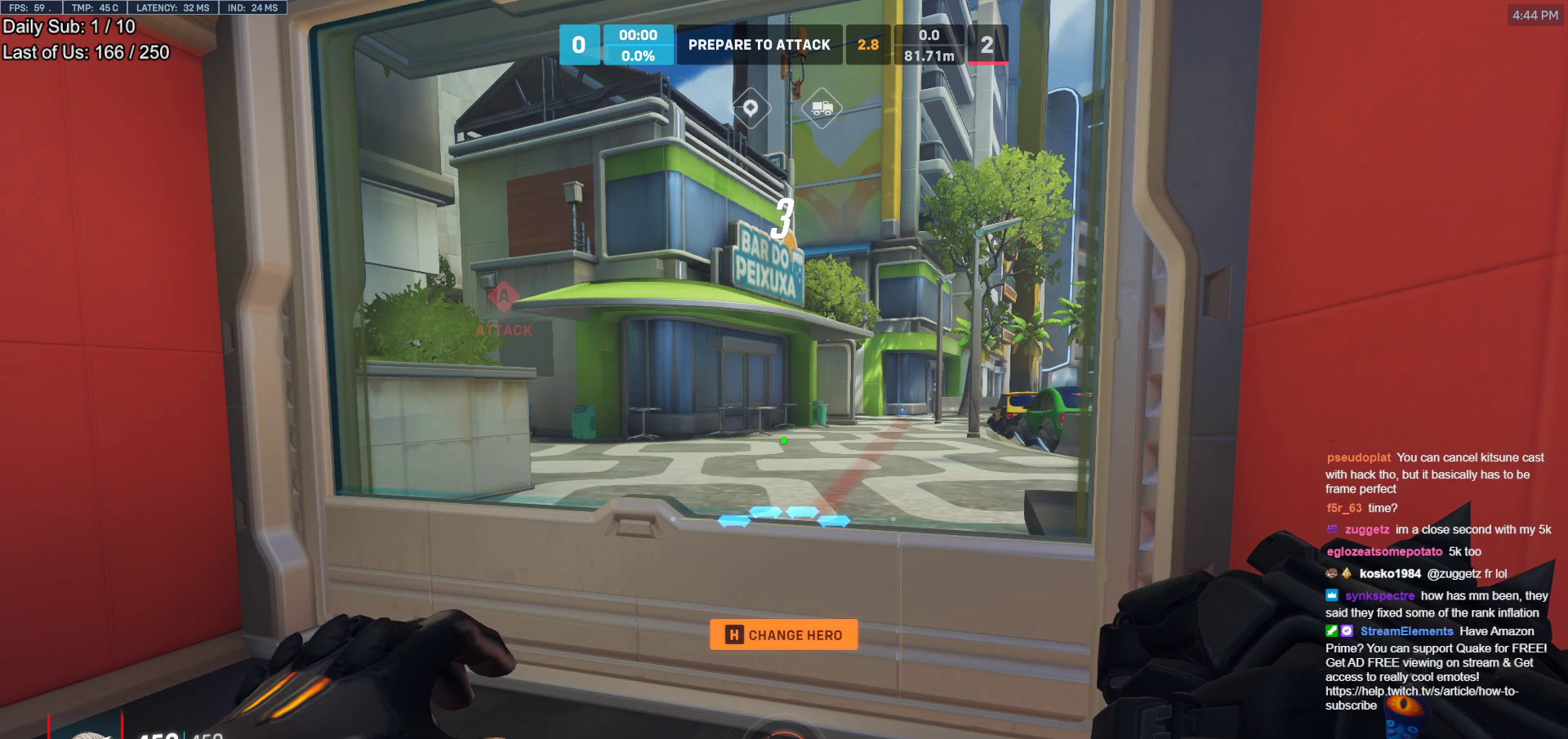
{"keys": [], "mouse": ["left"], "events": [[417, "mouse_left", "down"]]}
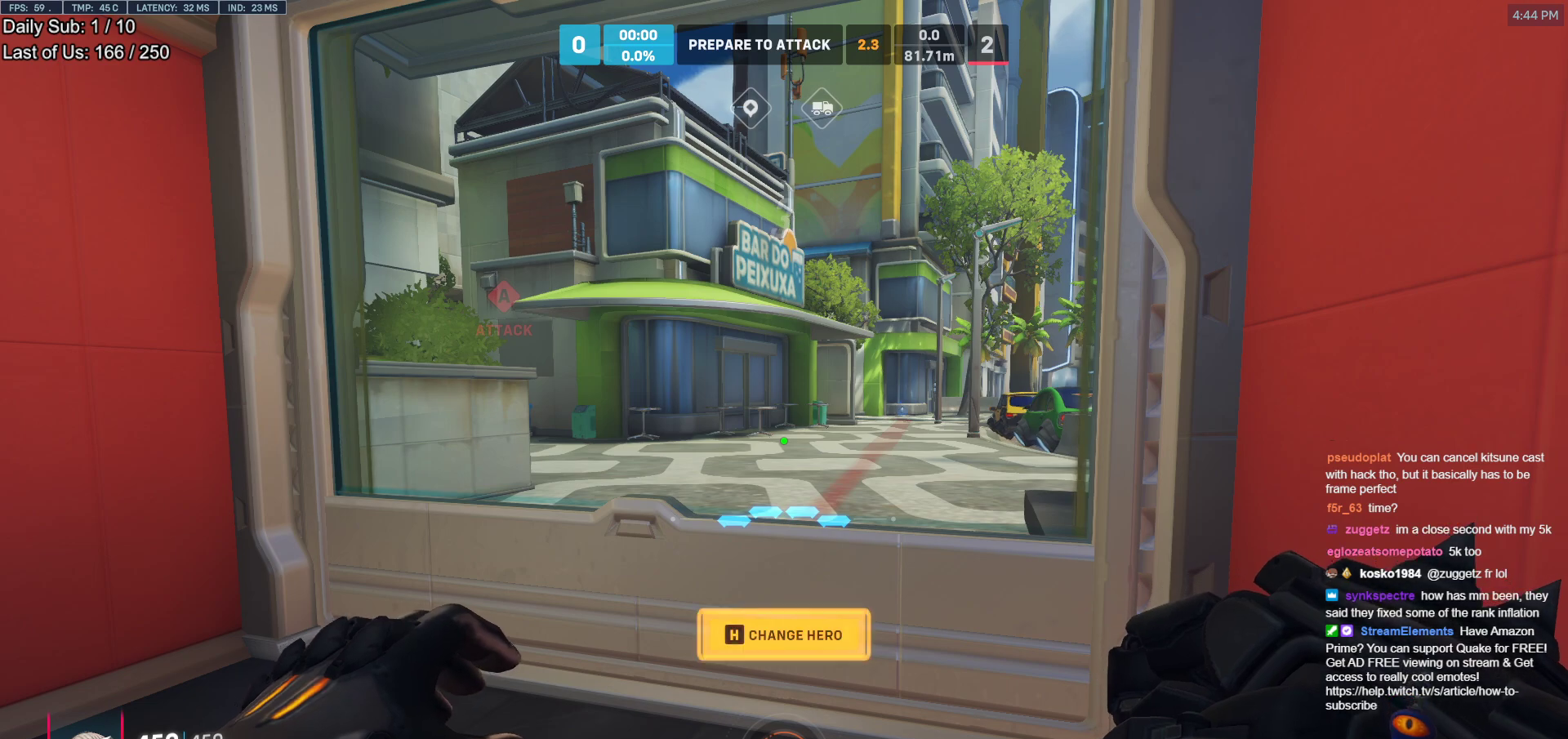
{"keys": [], "mouse": [], "events": [[50, "mouse_left", "up"]]}
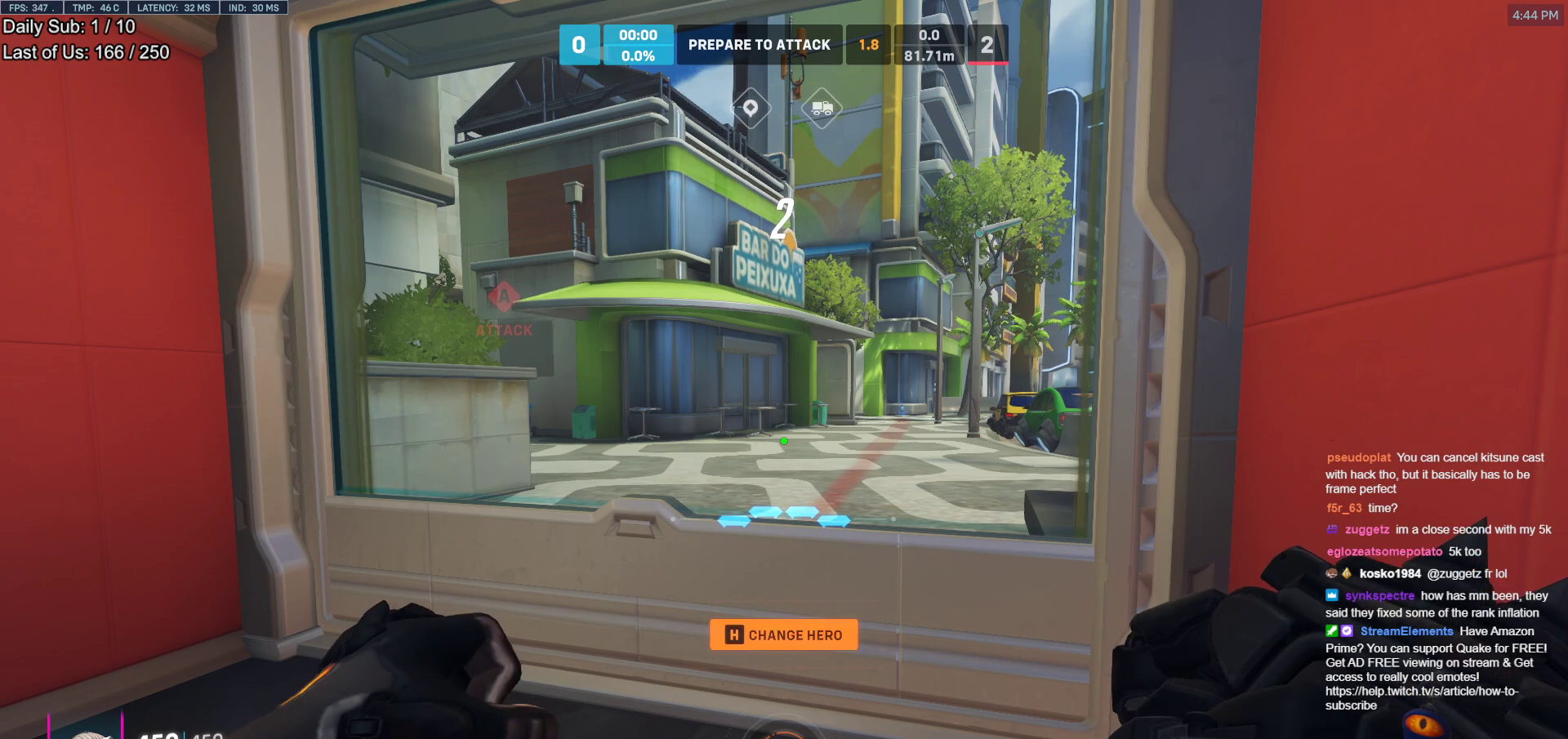
{"keys": ["a"], "mouse": [], "events": [[483, "a", "down"]]}
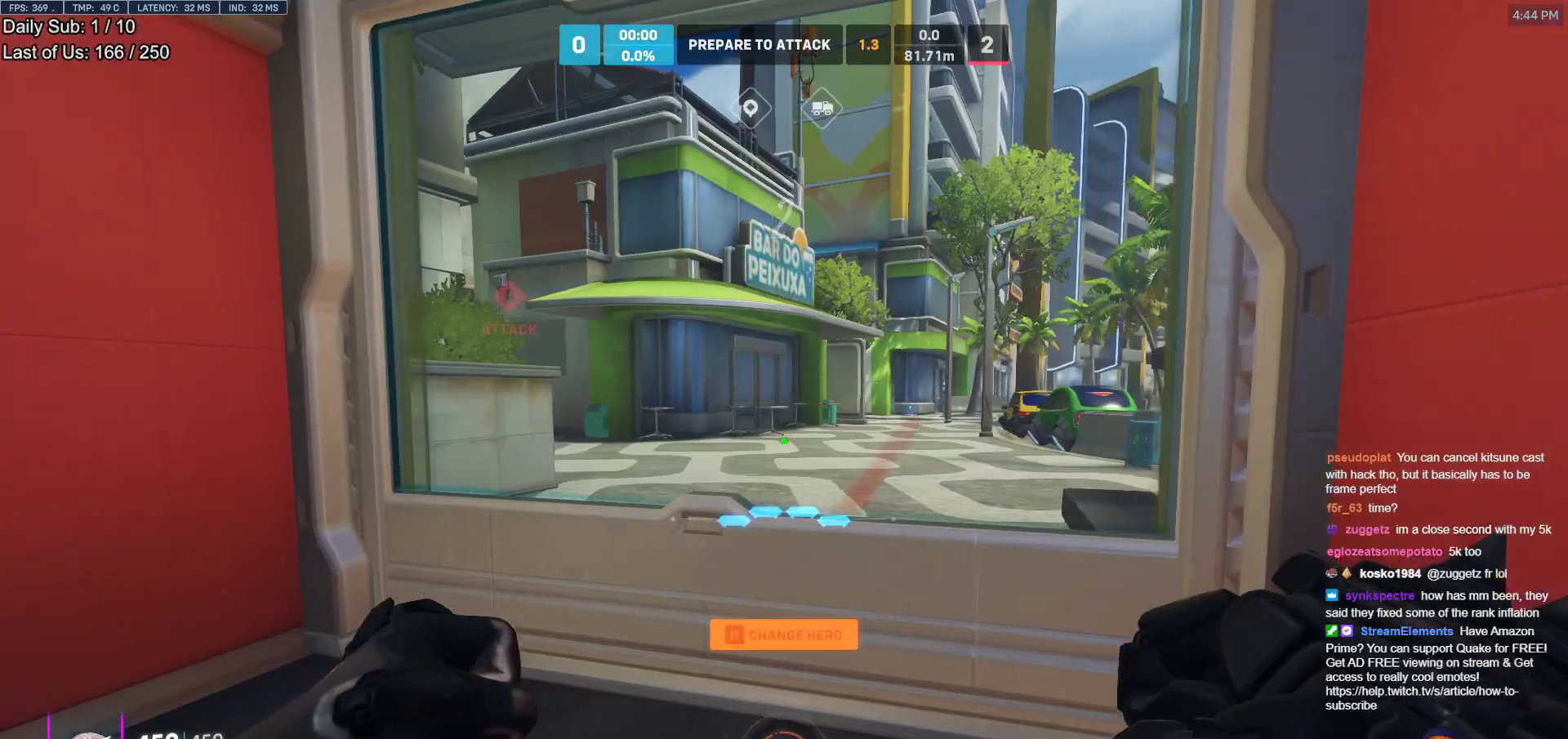
{"keys": ["a"], "mouse": [], "events": [[117, "a", "up"], [117, "d", "down"], [117, "s", "down"], [167, "d", "up"], [167, "s", "up"], [267, "d", "down"], [300, "a", "down"], [350, "d", "up"], [400, "a", "up"], [400, "d", "down"], [450, "d", "up"], [500, "a", "down"]]}
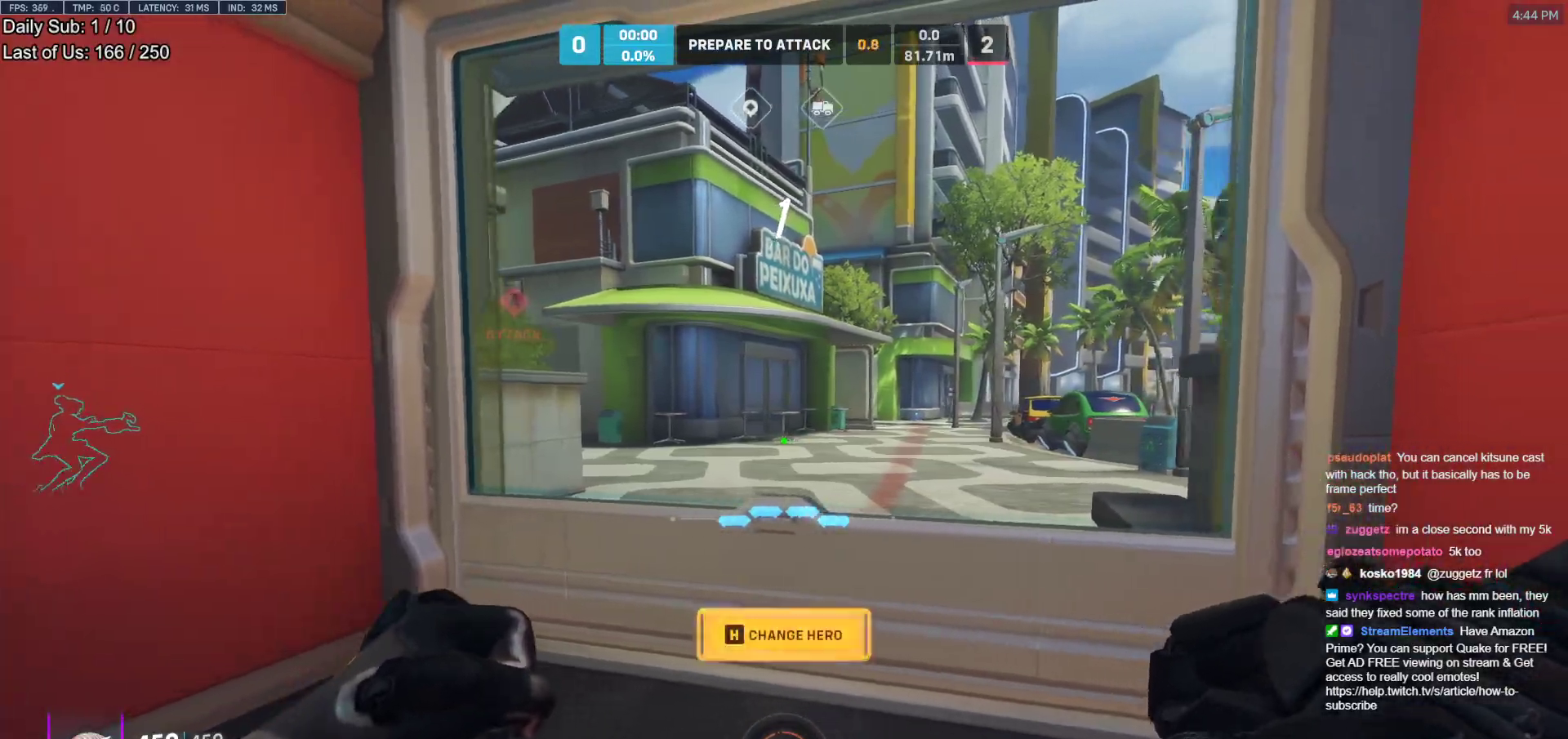
{"keys": ["d"], "mouse": [], "events": [[50, "a", "up"], [50, "d", "down"], [83, "a", "down"], [133, "a", "up"], [133, "d", "up"], [183, "d", "down"], [233, "a", "down"], [283, "a", "up"], [283, "d", "up"], [317, "d", "down"], [367, "a", "down"], [417, "d", "up"], [467, "a", "up"], [467, "d", "down"]]}
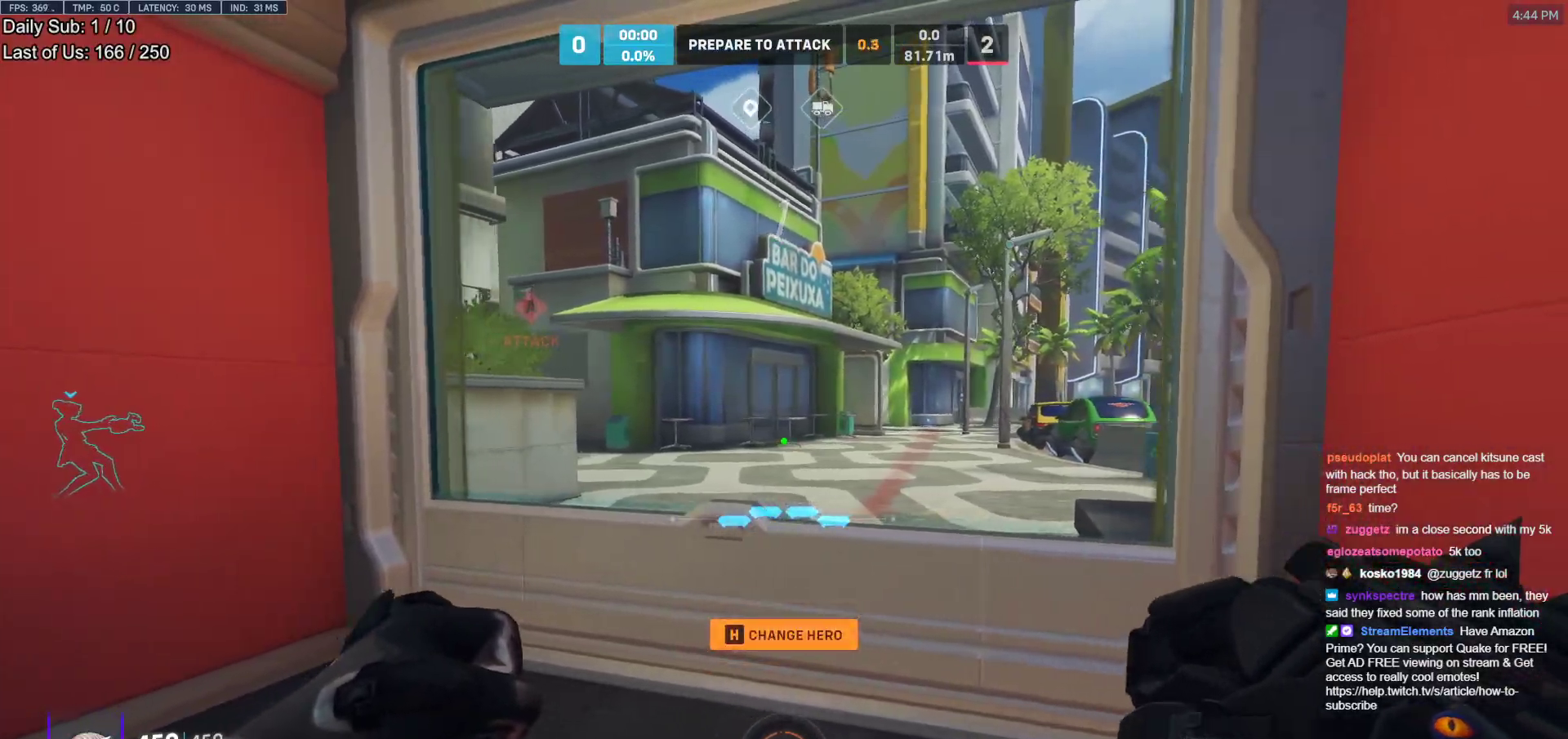
{"keys": ["a", "w"], "mouse": [], "events": [[17, "a", "down"], [17, "d", "up"], [17, "w", "down"], [100, "a", "up"], [100, "d", "down"], [100, "w", "up"], [150, "a", "down"], [200, "d", "up"], [250, "a", "up"], [250, "d", "down"], [250, "w", "down"], [283, "a", "down"], [283, "d", "up"], [333, "a", "up"], [333, "d", "down"], [333, "w", "up"], [433, "a", "down"], [433, "d", "up"], [433, "w", "down"]]}
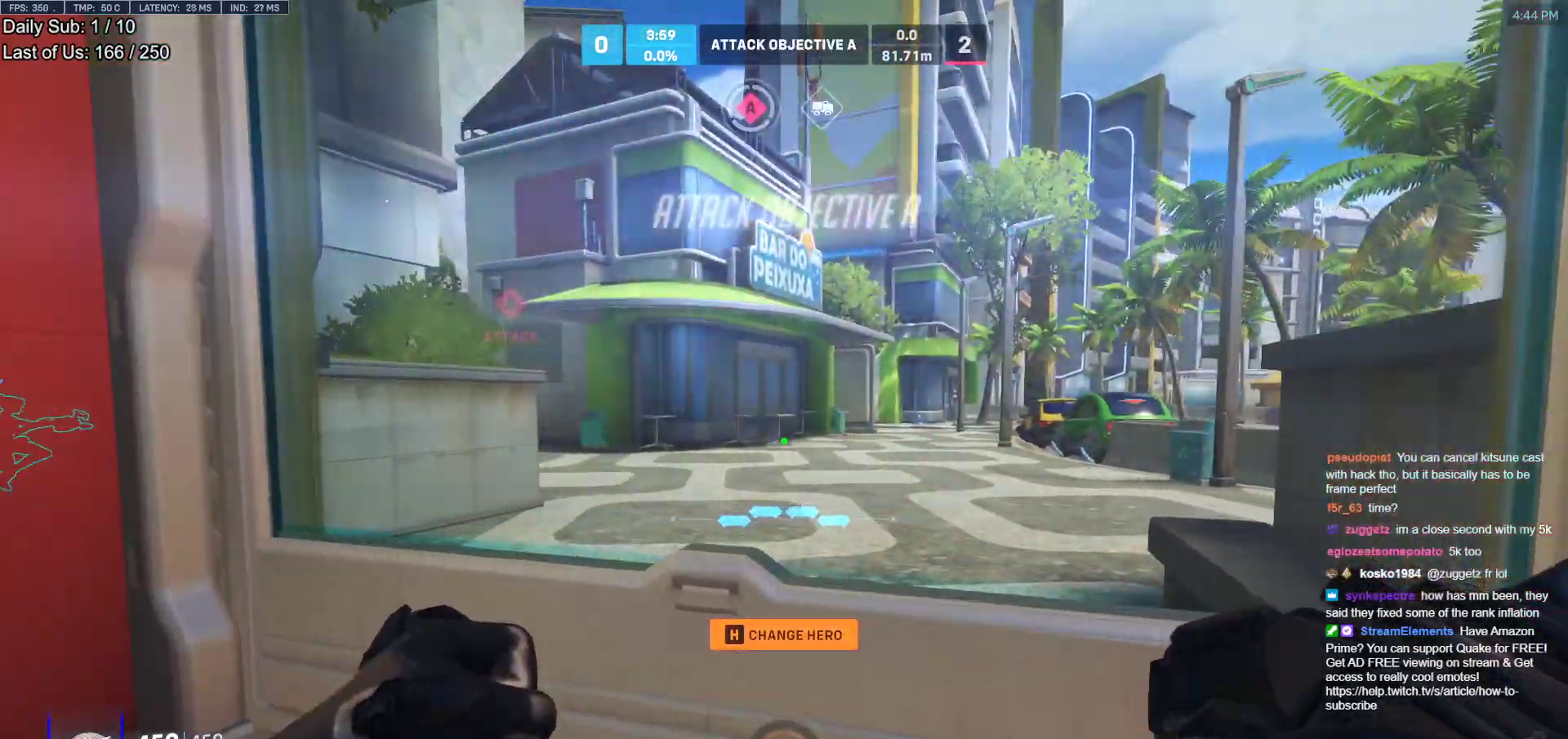
{"keys": ["a"], "mouse": [], "events": [[33, "a", "up"], [33, "d", "down"], [33, "w", "up"], [67, "a", "down"], [67, "d", "up"], [67, "w", "down"], [117, "w", "up"], [167, "a", "up"], [167, "d", "down"], [217, "a", "down"], [217, "d", "up"], [217, "w", "down"], [267, "w", "up"], [300, "a", "up"], [300, "d", "down"], [350, "a", "down"], [350, "d", "up"], [350, "w", "down"], [400, "a", "up"], [400, "d", "down"], [400, "w", "up"], [500, "a", "down"], [500, "d", "up"]]}
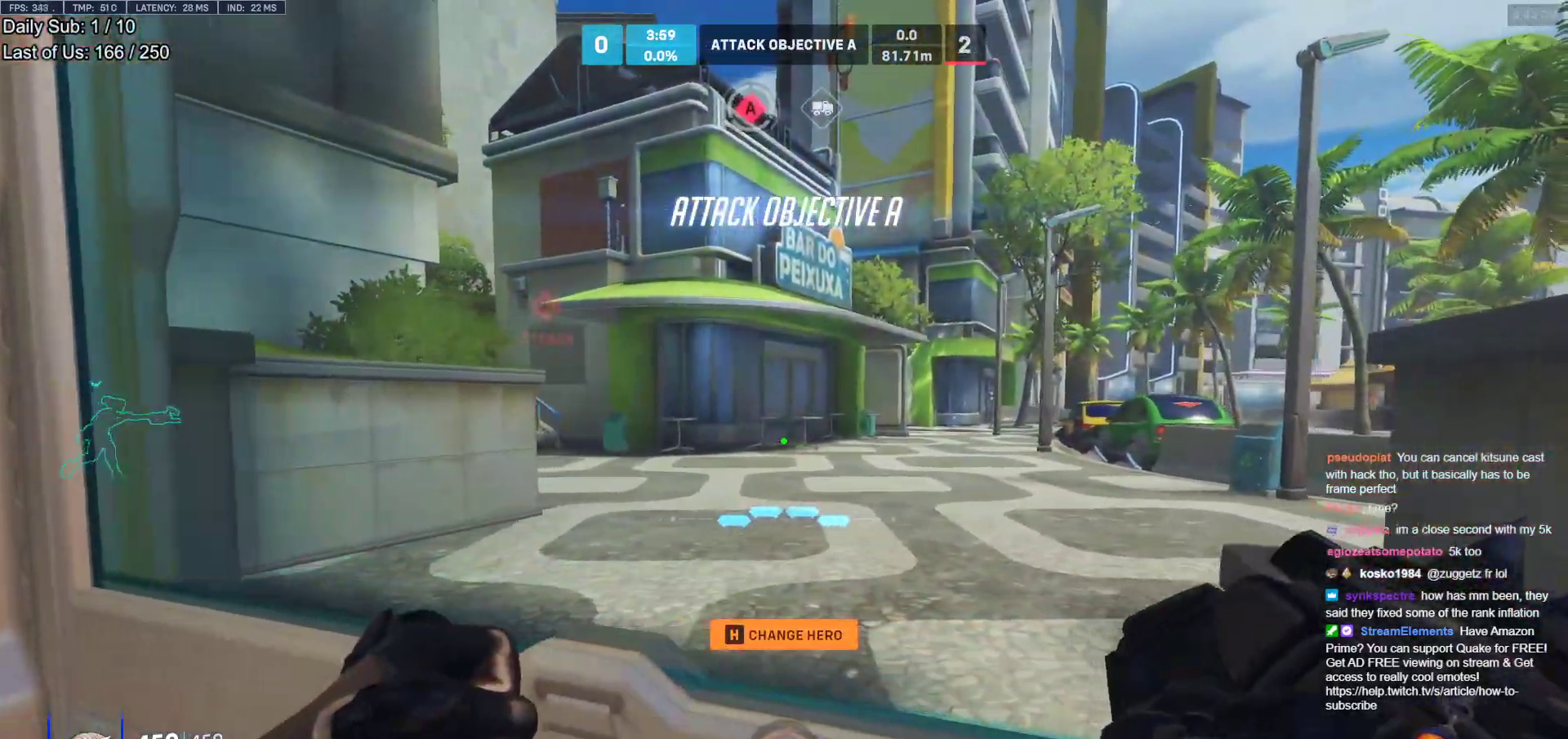
{"keys": [], "mouse": [], "events": [[50, "a", "up"], [83, "d", "down"], [133, "a", "down"], [133, "d", "up"], [183, "a", "up"], [233, "d", "down"], [283, "a", "down"], [283, "d", "up"], [333, "a", "up"], [367, "d", "down"], [417, "a", "down"], [417, "d", "up"], [467, "a", "up"]]}
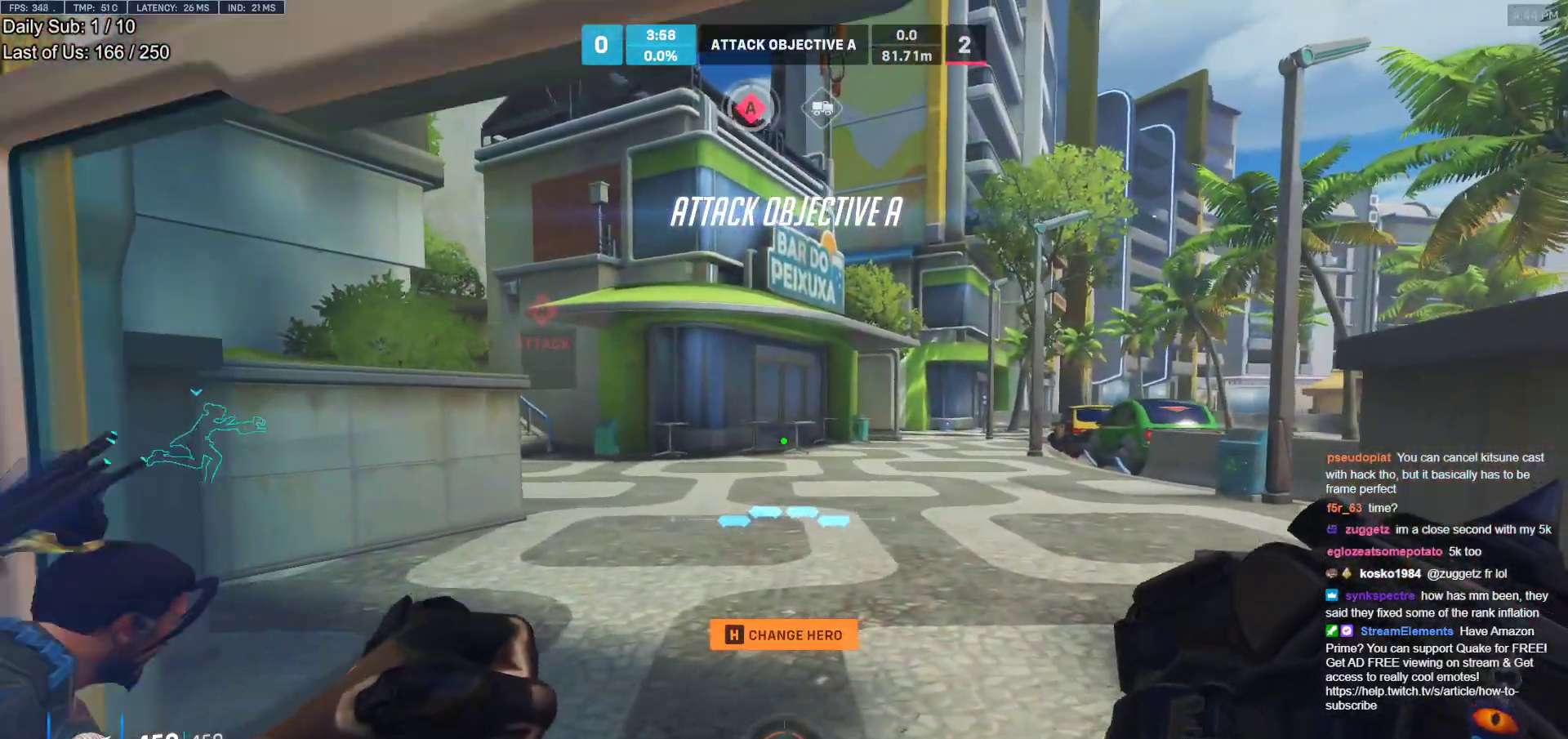
{"keys": ["a"], "mouse": ["right"], "events": [[17, "d", "down"], [50, "a", "down"], [50, "d", "up"], [150, "a", "up"], [150, "d", "down"], [200, "a", "down"], [200, "d", "up"], [250, "mouse_right", "down"], [283, "a", "up"], [283, "d", "down"], [333, "a", "down"], [333, "d", "up"], [383, "a", "up"], [433, "d", "down"], [483, "a", "down"], [483, "d", "up"]]}
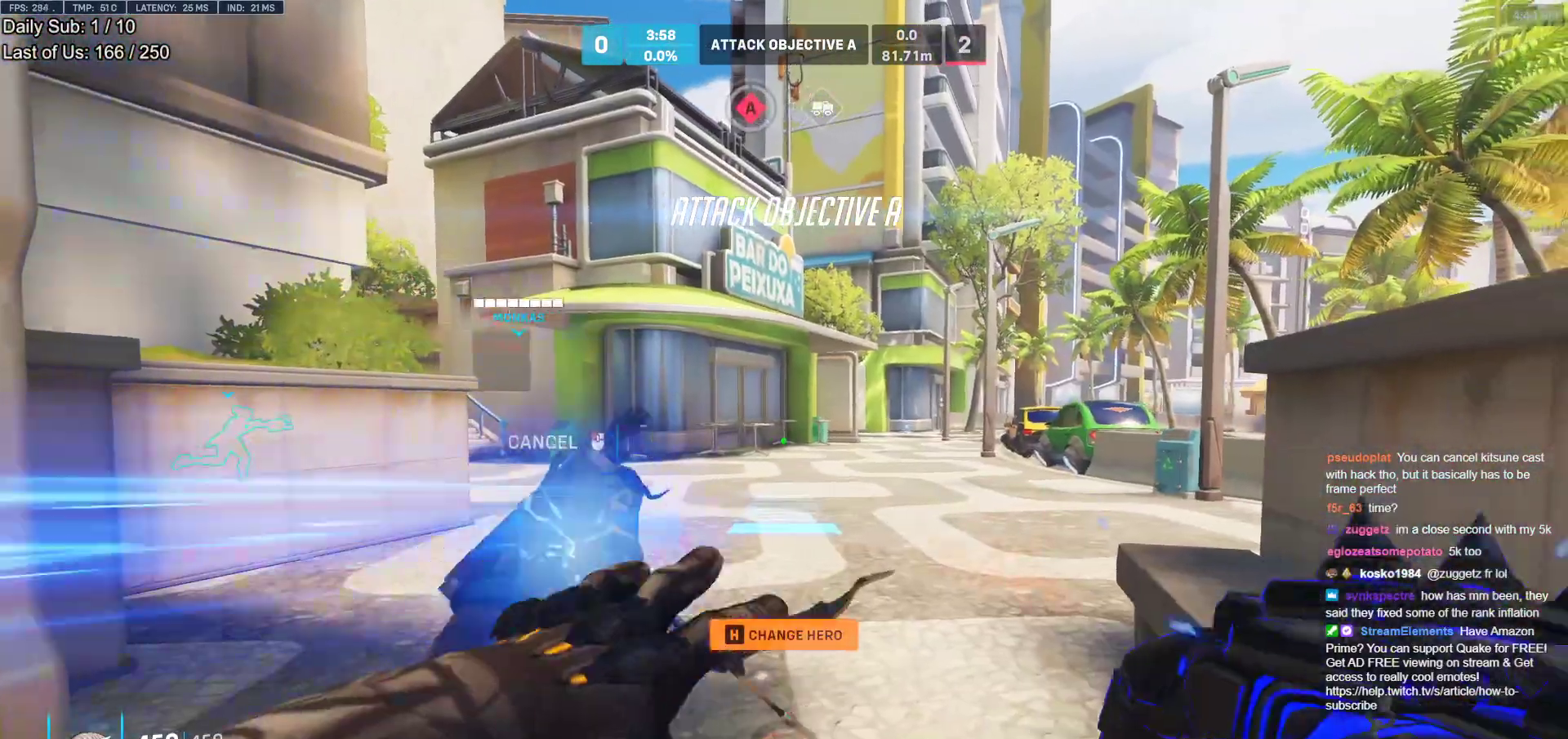
{"keys": ["w"], "mouse": [], "events": [[67, "a", "up"], [67, "d", "down"], [117, "d", "up"], [167, "w", "down"], [217, "mouse_right", "up"], [217, "space", "down"], [317, "e", "down"], [317, "space", "up"], [350, "e", "up"]]}
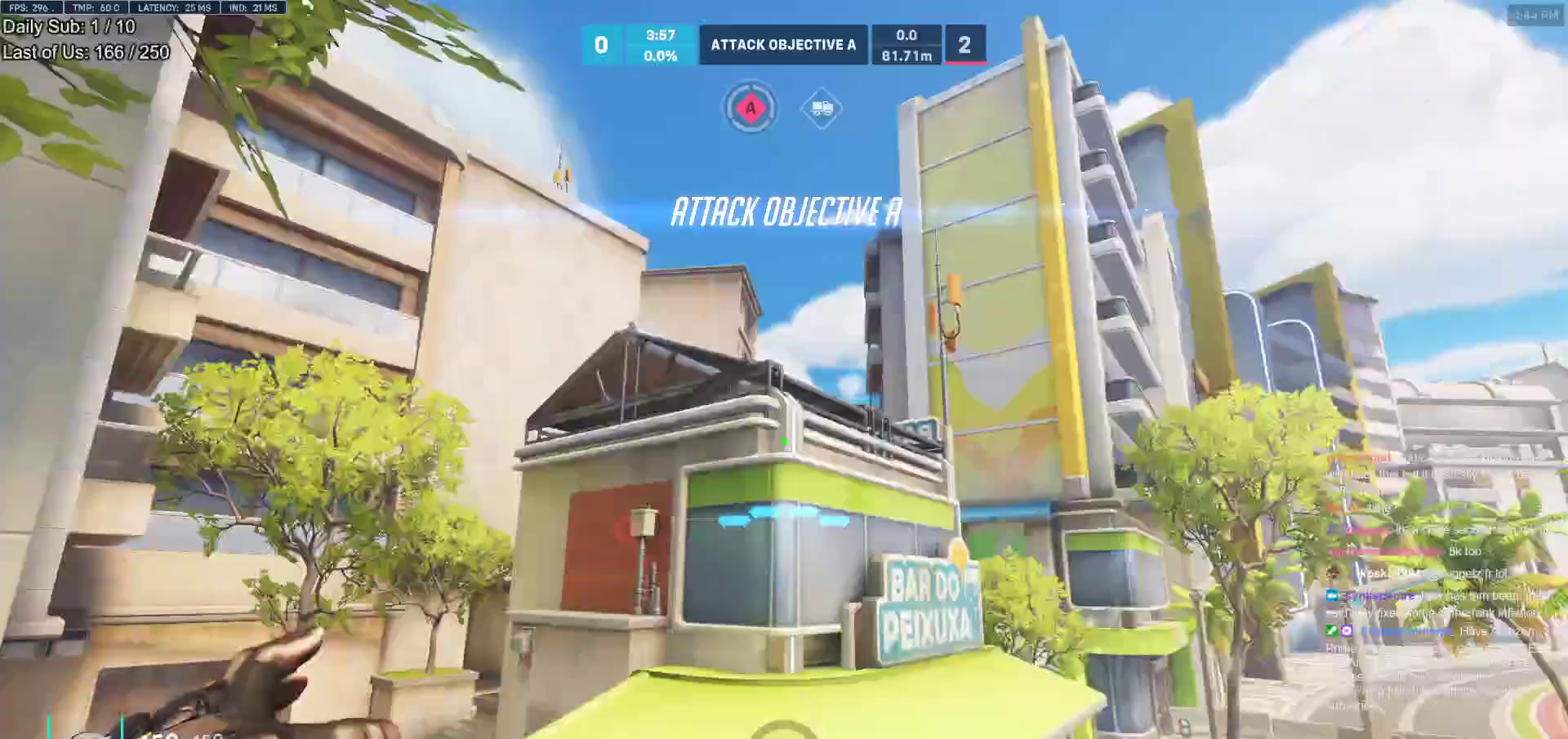
{"keys": ["a", "w"], "mouse": [], "events": [[417, "e", "down"], [467, "a", "down"], [467, "e", "up"]]}
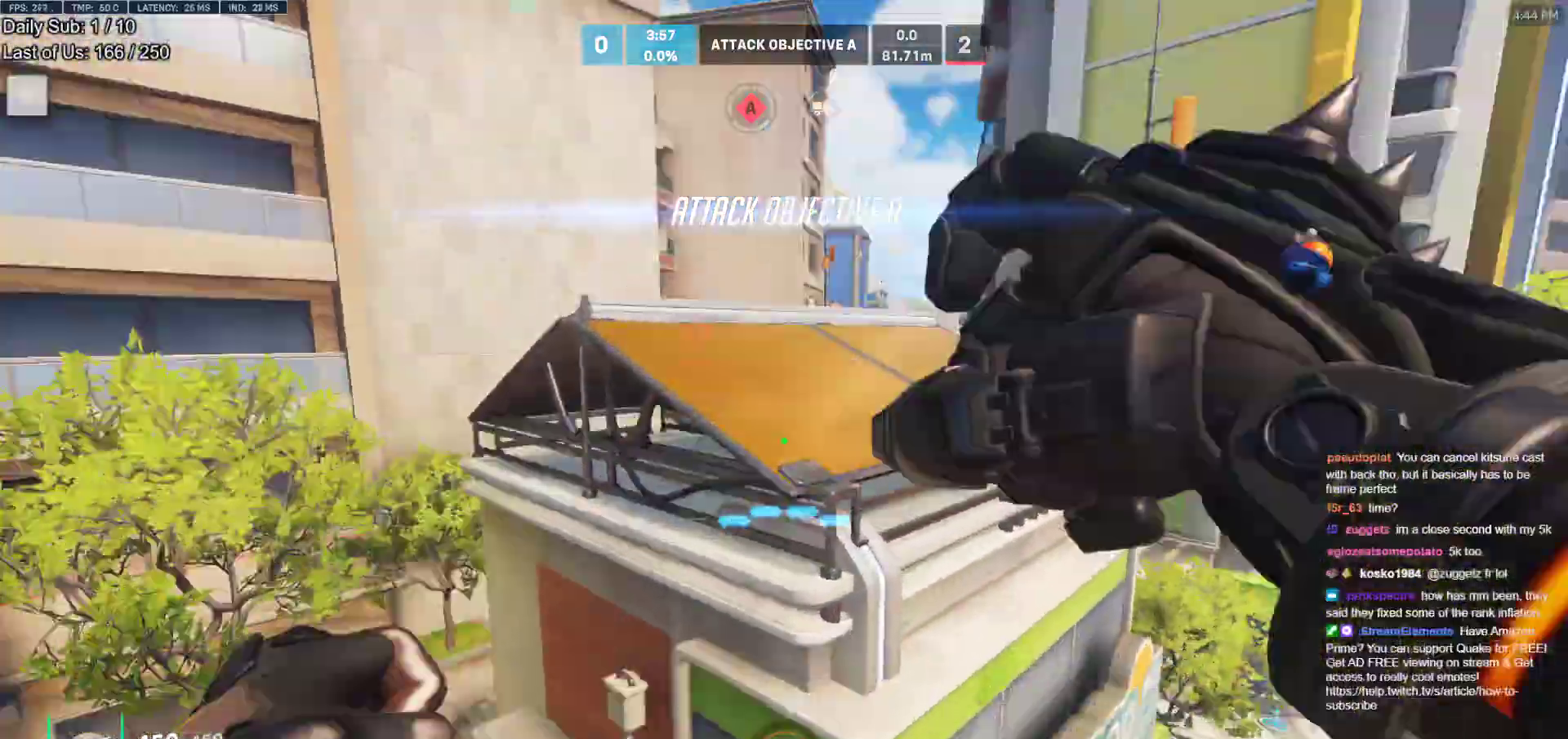
{"keys": ["w"], "mouse": [], "events": [[100, "a", "up"]]}
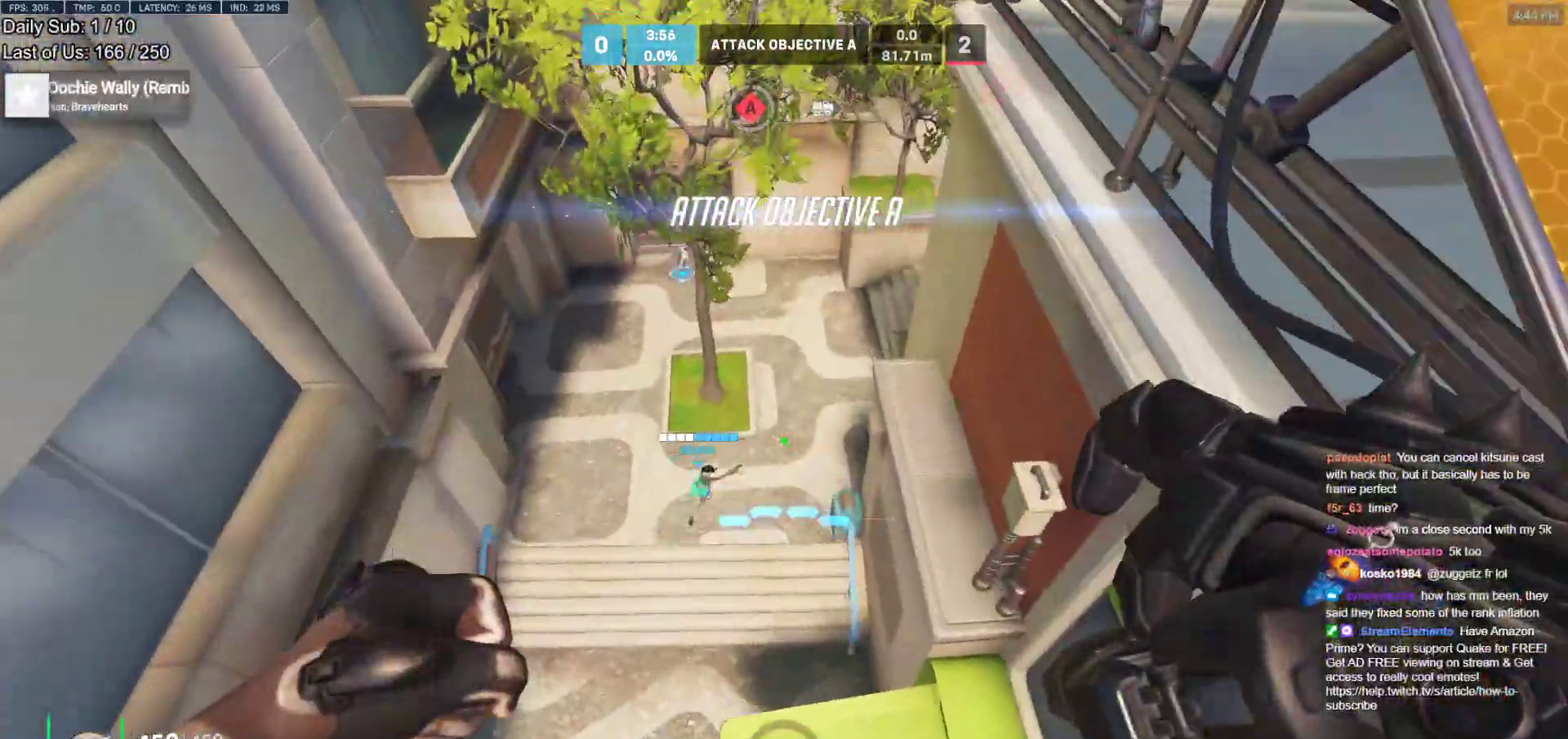
{"keys": ["w"], "mouse": [], "events": []}
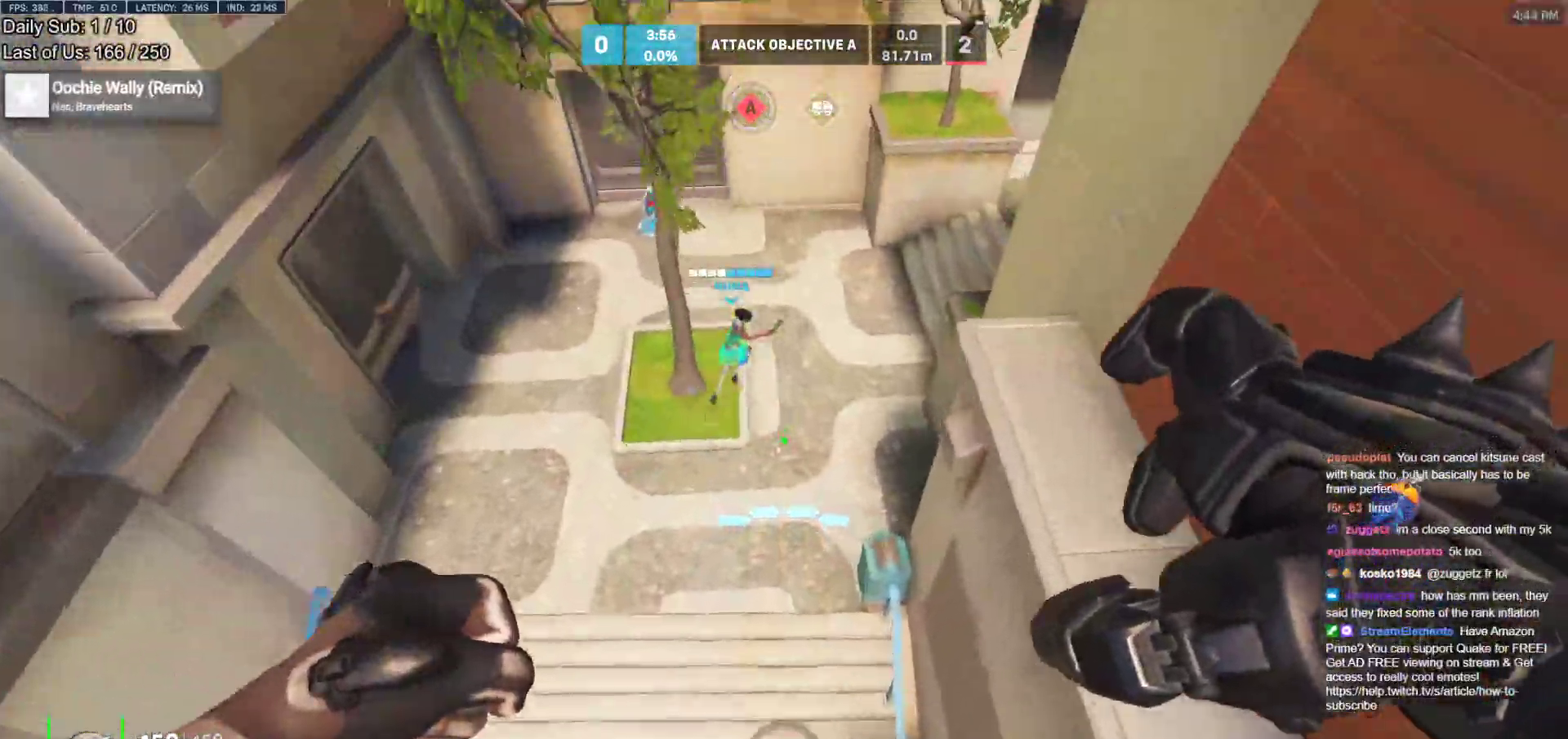
{"keys": ["w"], "mouse": [], "events": []}
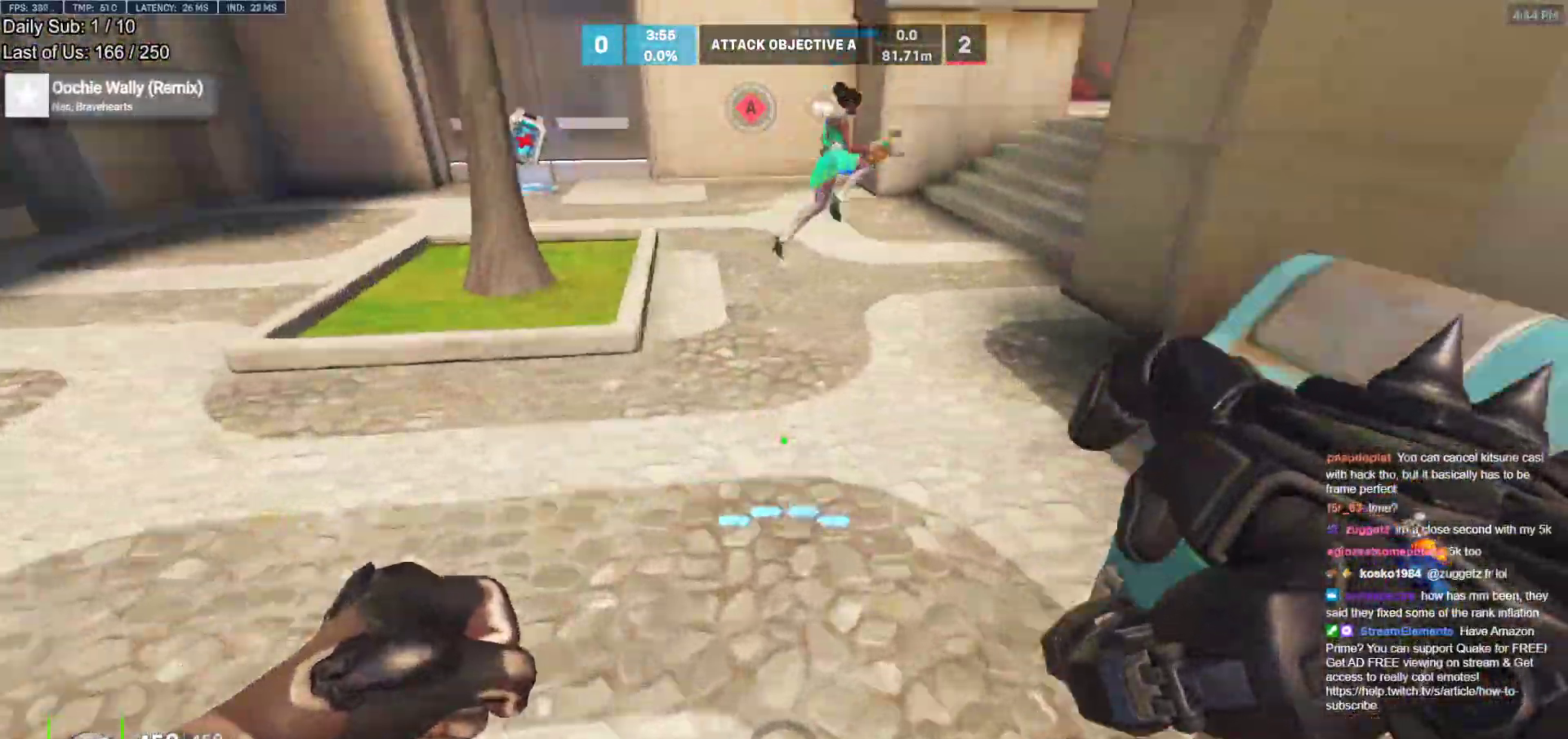
{"keys": ["w"], "mouse": [], "events": [[150, "space", "down"], [250, "space", "up"]]}
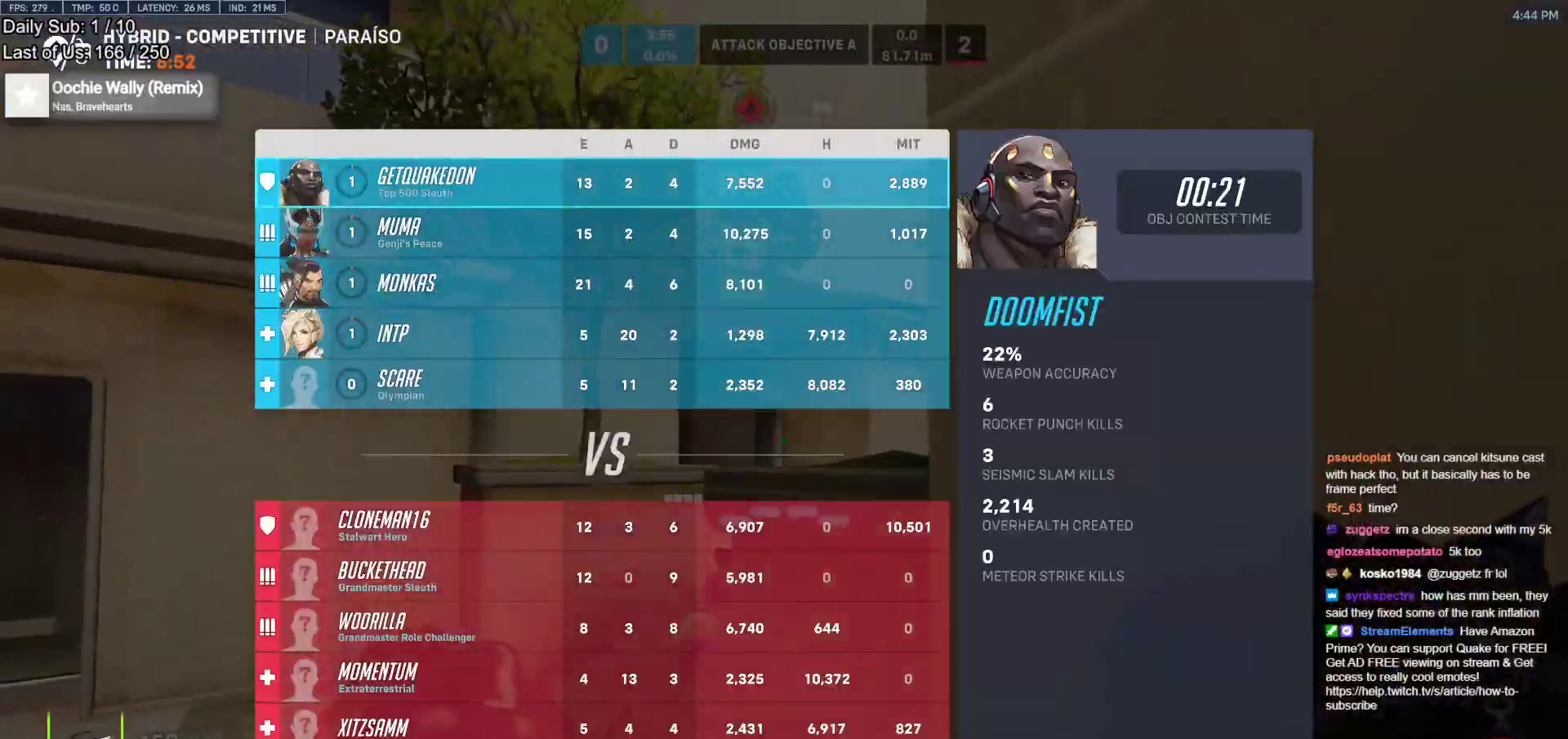
{"keys": ["space", "w"], "mouse": [], "events": [[500, "space", "down"]]}
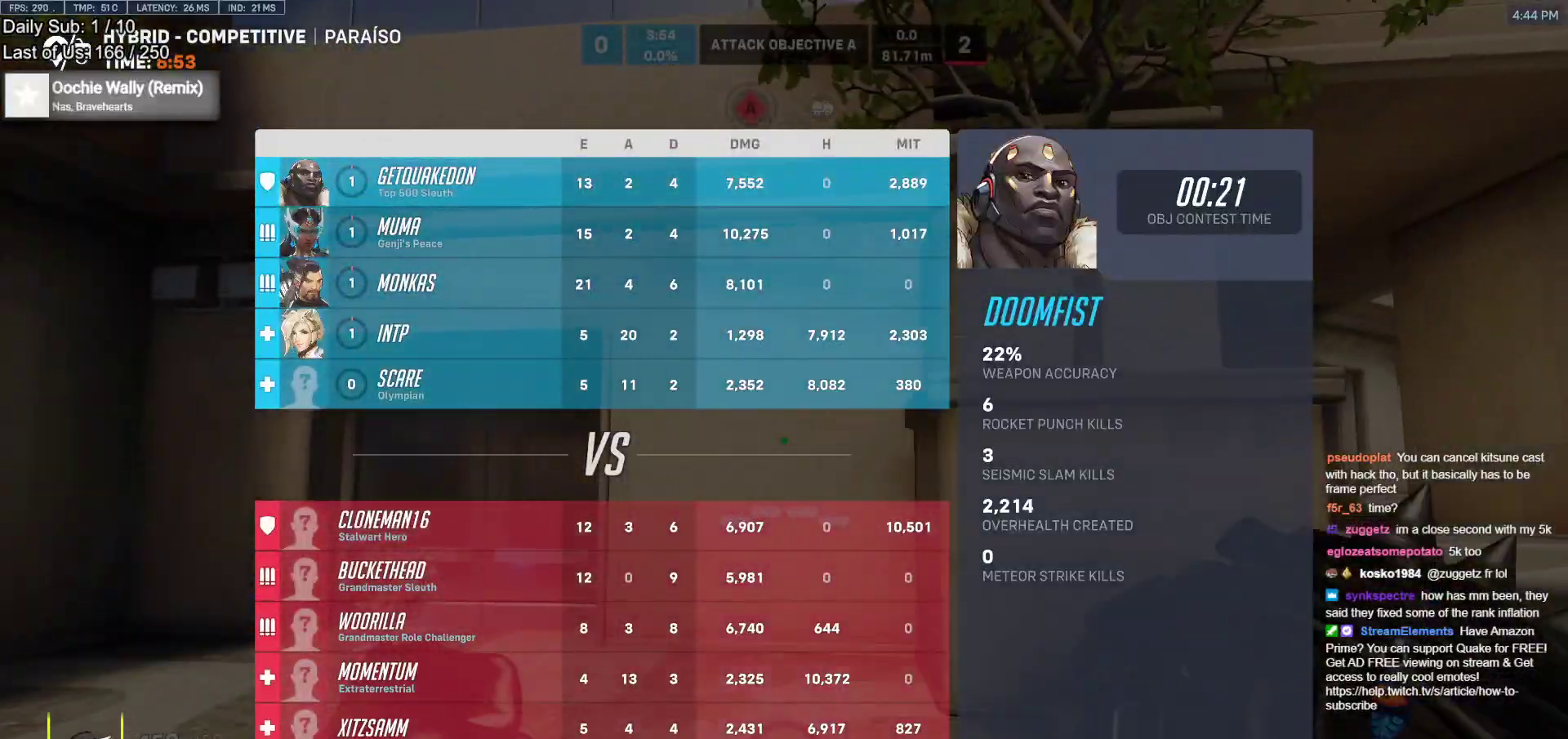
{"keys": ["w"], "mouse": [], "events": [[133, "space", "up"]]}
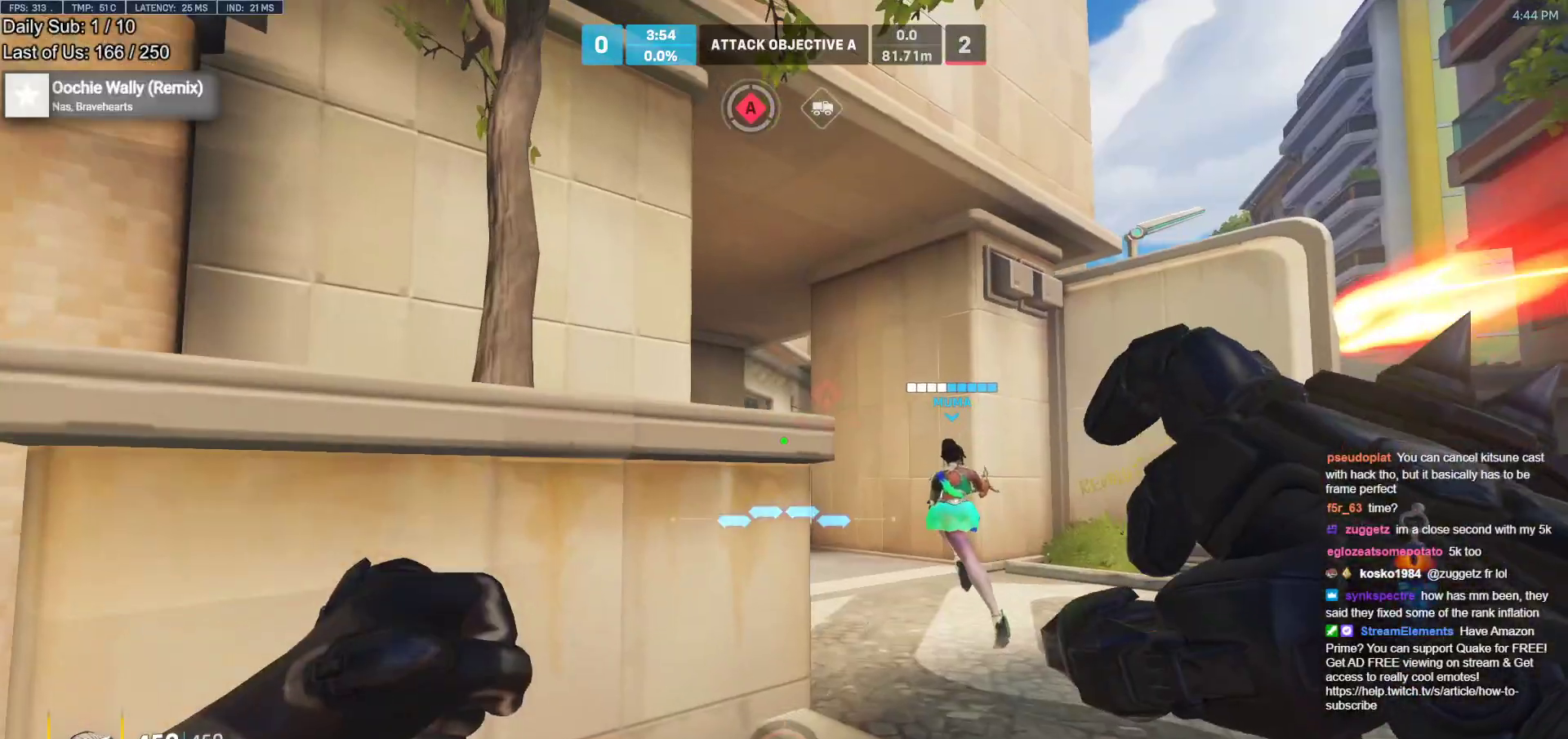
{"keys": ["w"], "mouse": [], "events": [[250, "space", "down"], [383, "space", "up"]]}
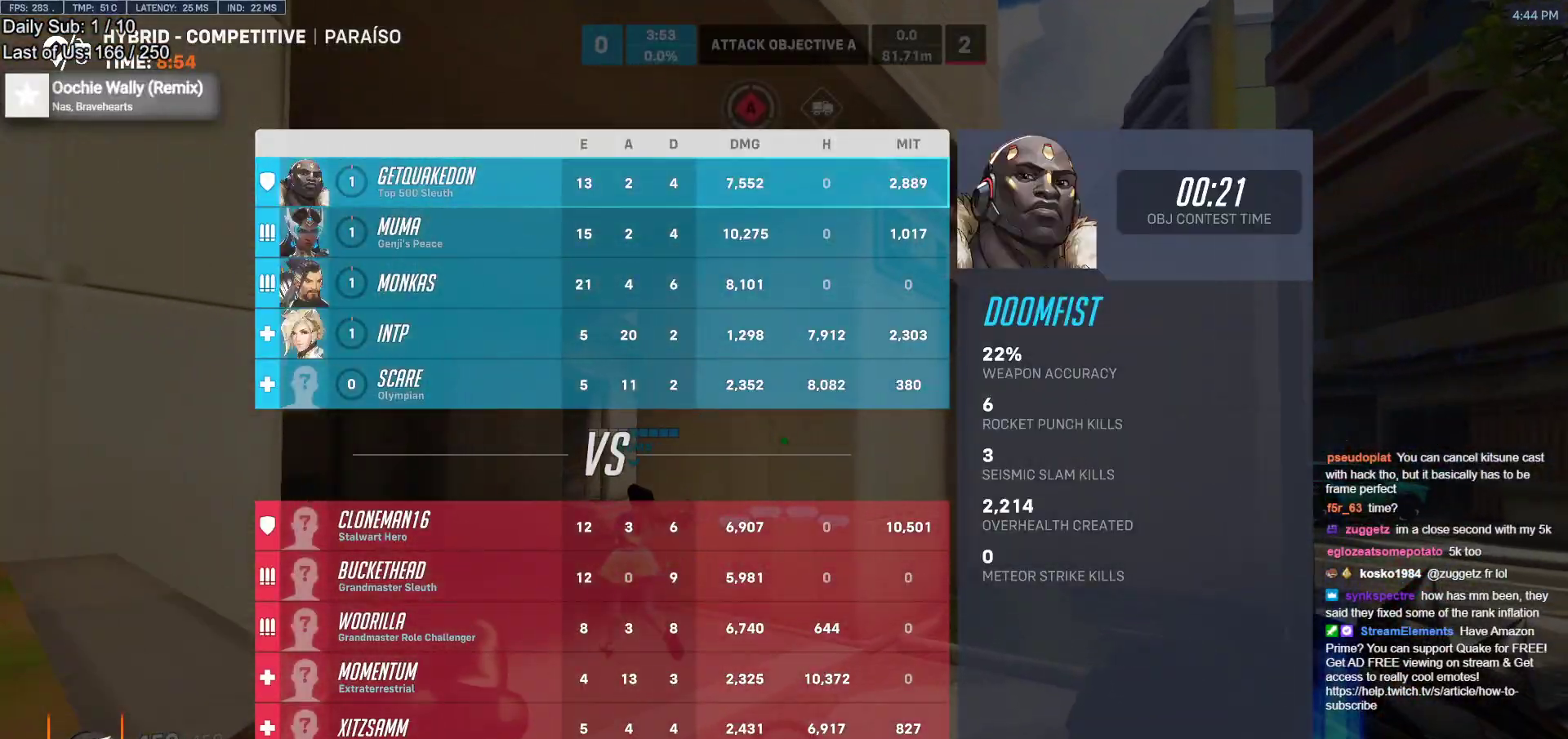
{"keys": ["w"], "mouse": [], "events": []}
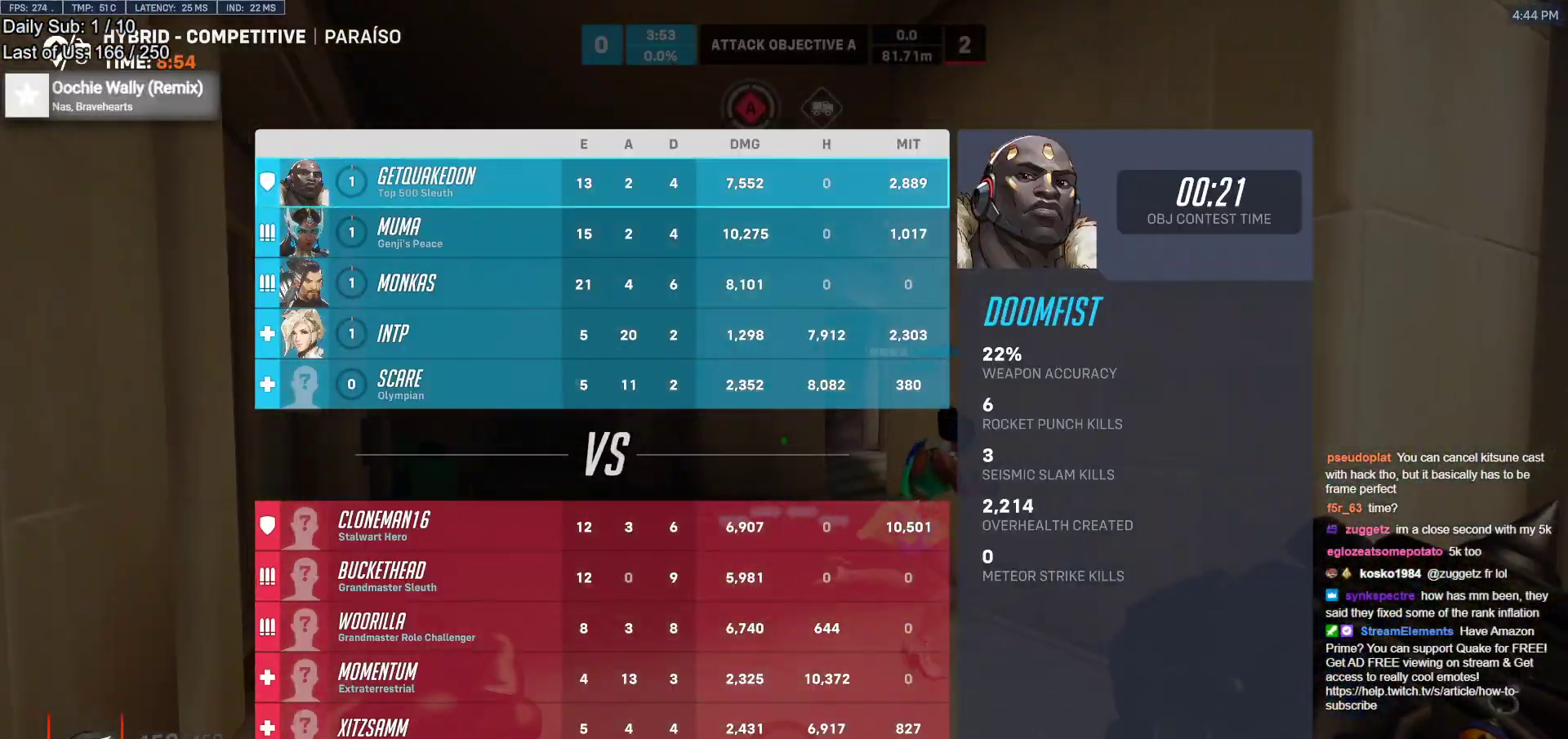
{"keys": [], "mouse": [], "events": [[133, "space", "down"], [183, "d", "down"], [283, "space", "up"], [333, "d", "up"], [333, "w", "up"]]}
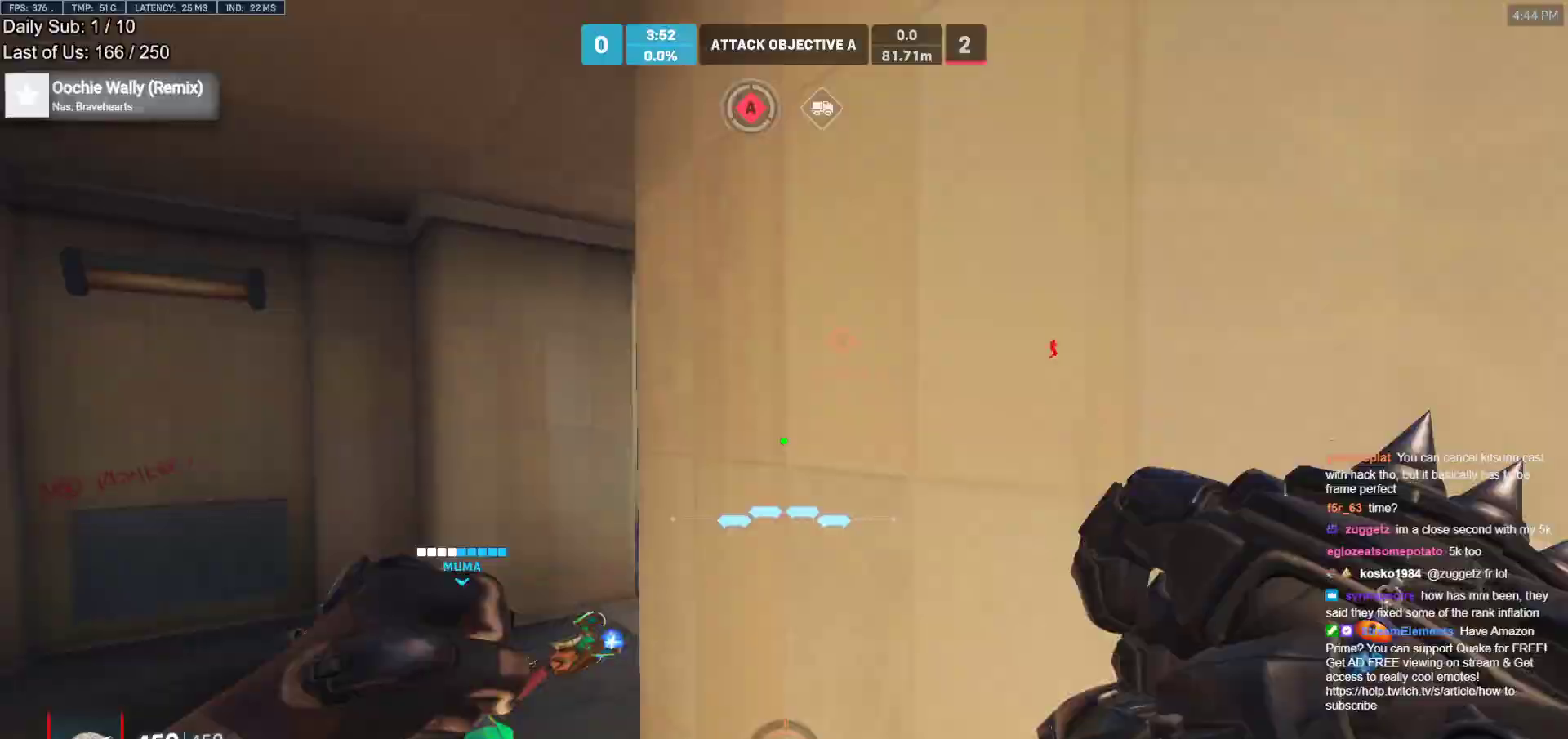
{"keys": [], "mouse": [], "events": []}
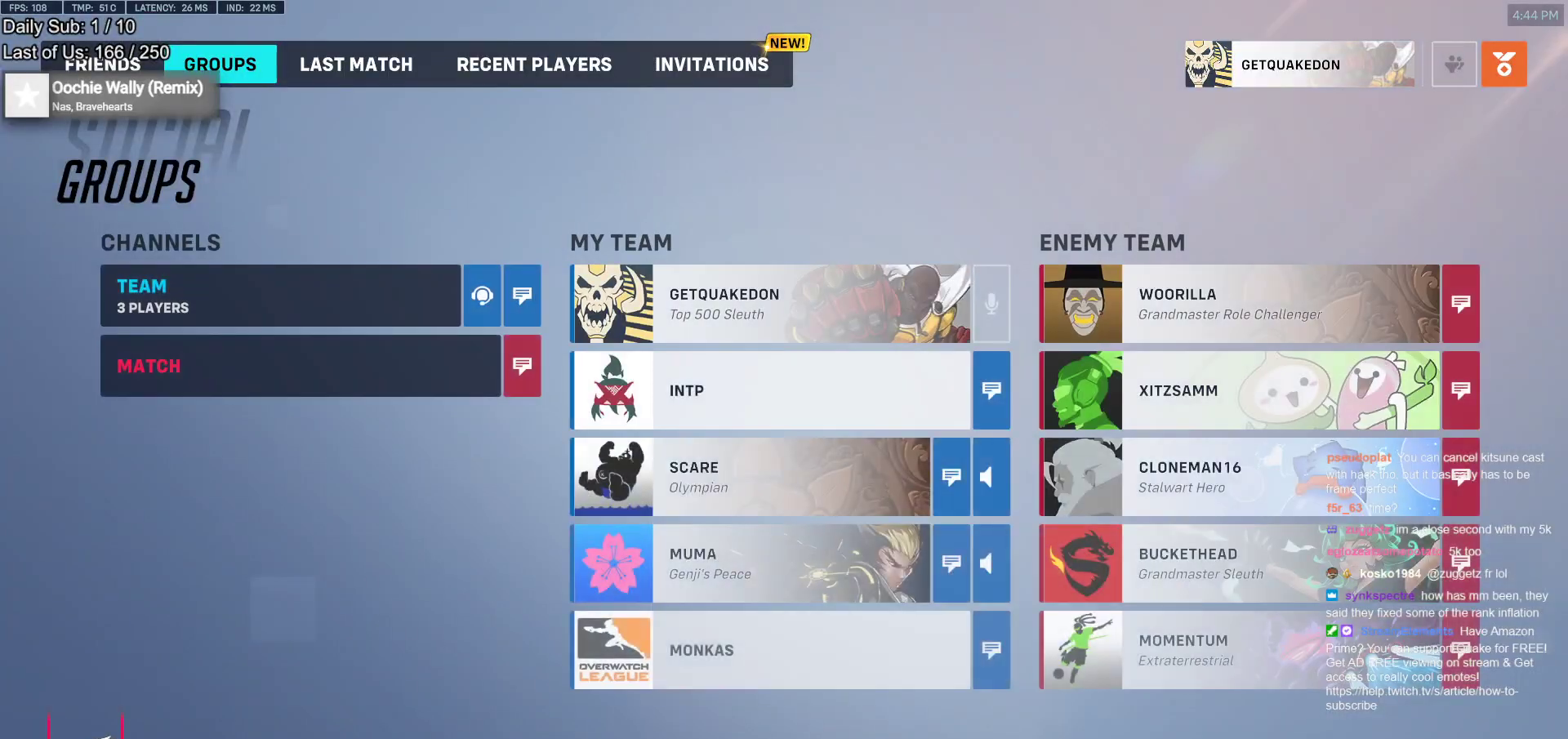
{"keys": [], "mouse": [], "events": []}
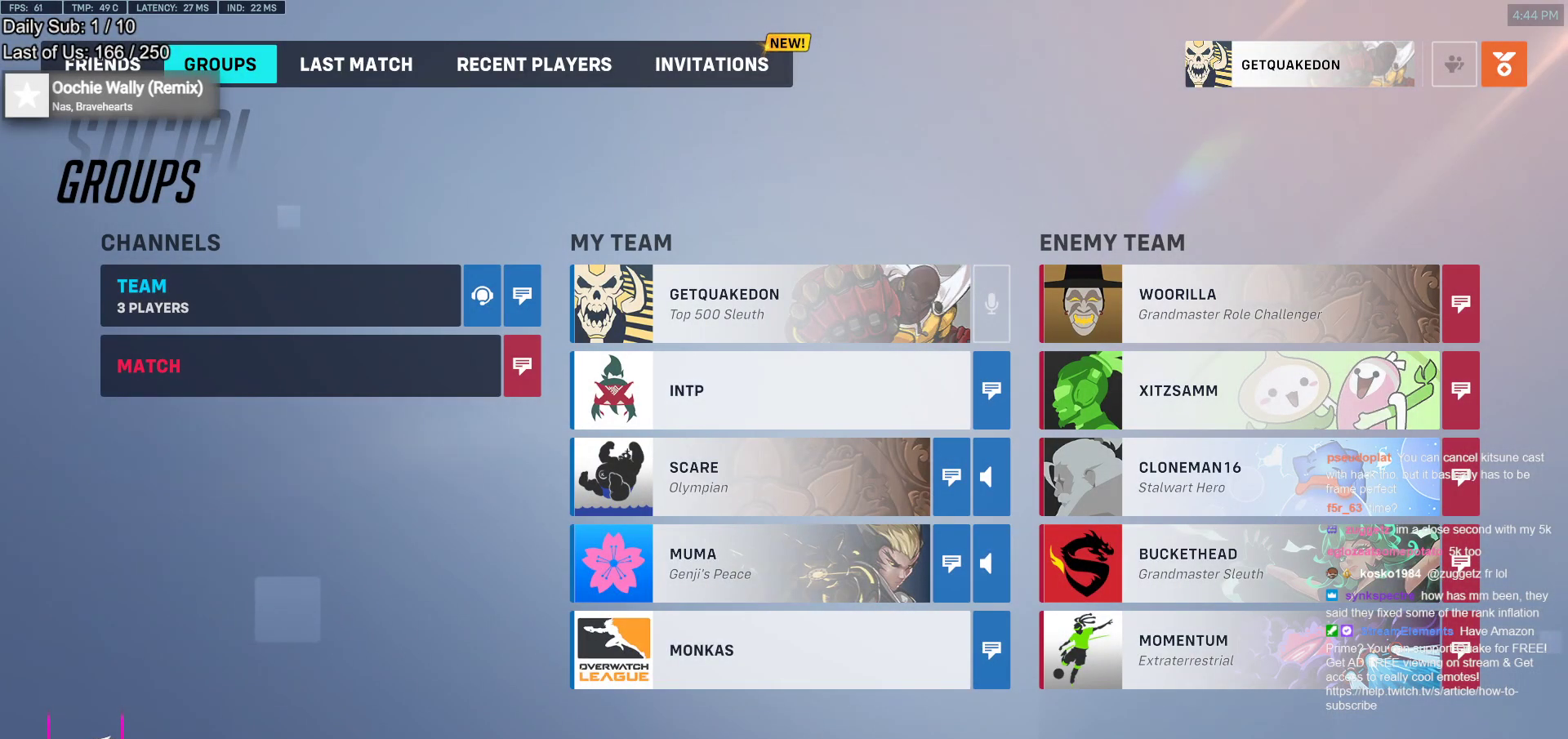
{"keys": [], "mouse": [], "events": []}
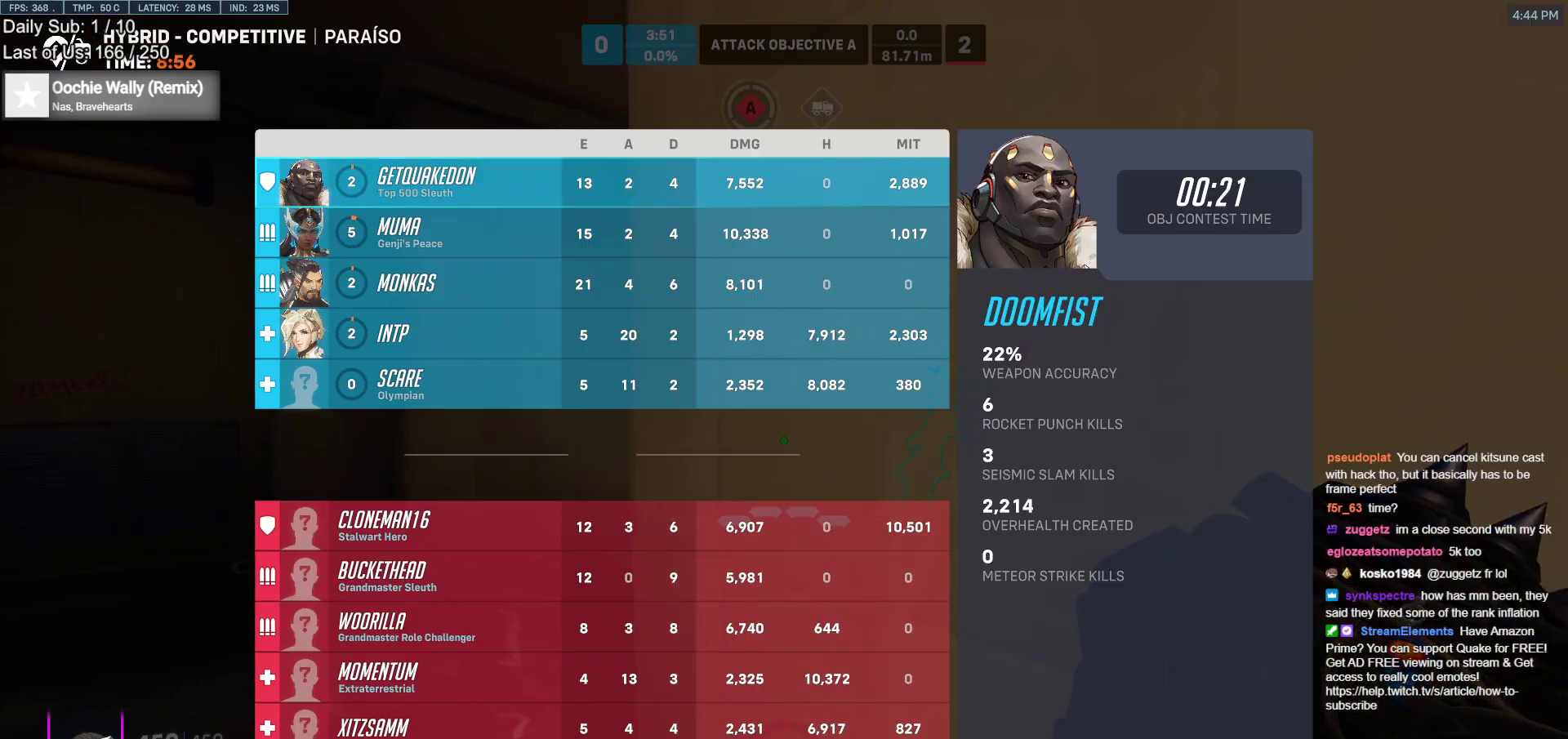
{"keys": ["r", "w"], "mouse": [], "events": [[150, "w", "down"], [483, "r", "down"]]}
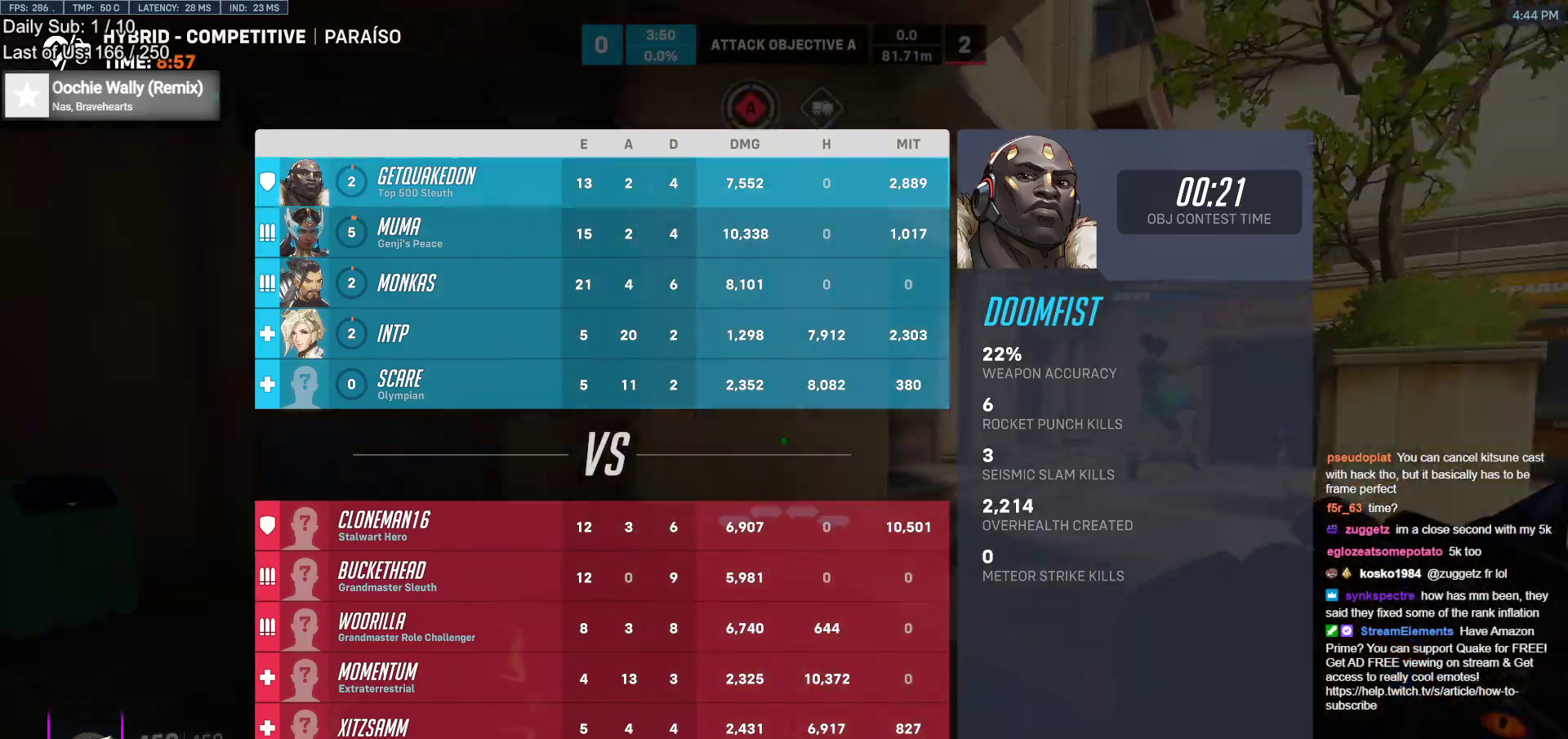
{"keys": ["w"], "mouse": [], "events": [[67, "r", "up"], [117, "space", "down"], [217, "space", "up"]]}
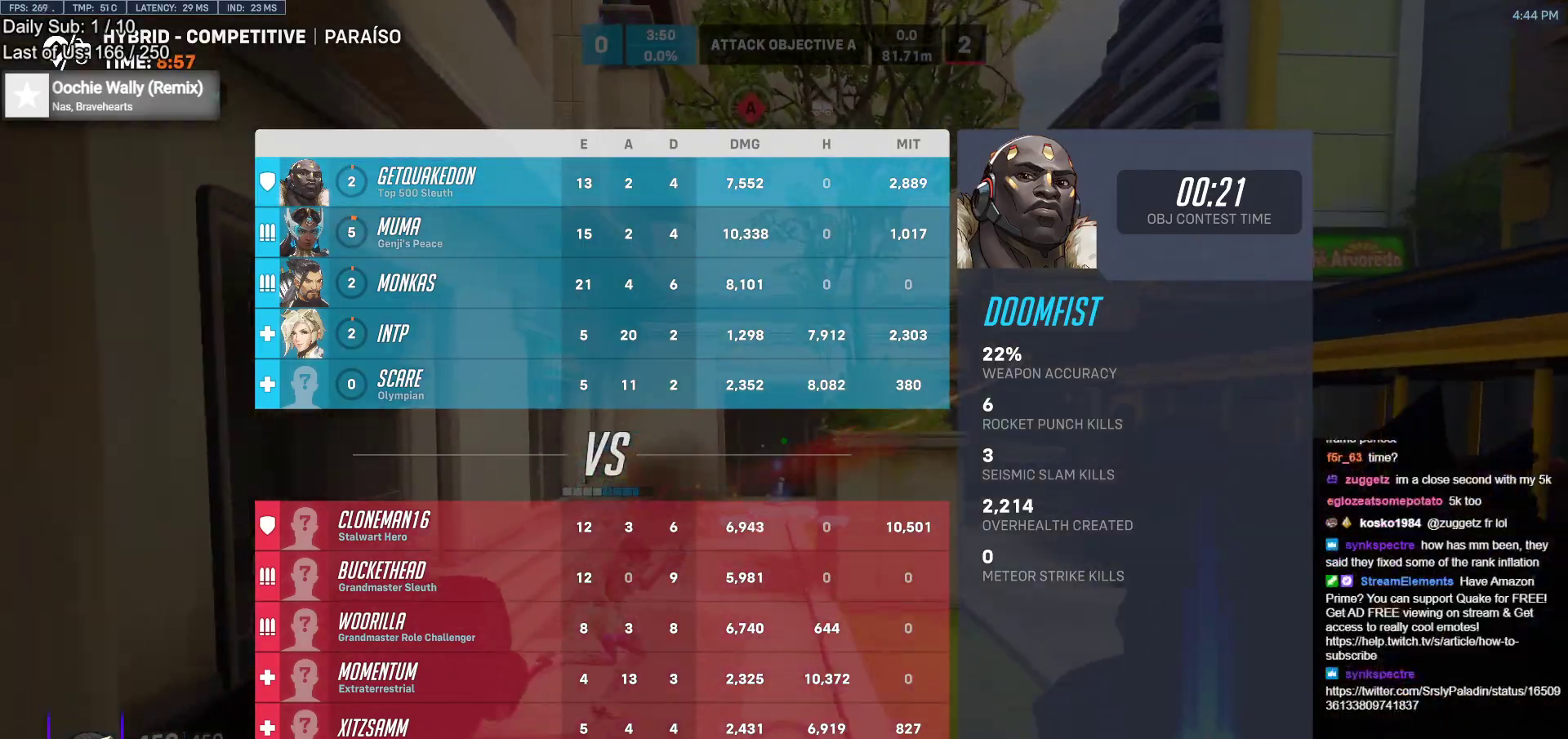
{"keys": ["a", "space", "w"], "mouse": [], "events": [[233, "a", "down"], [333, "space", "down"]]}